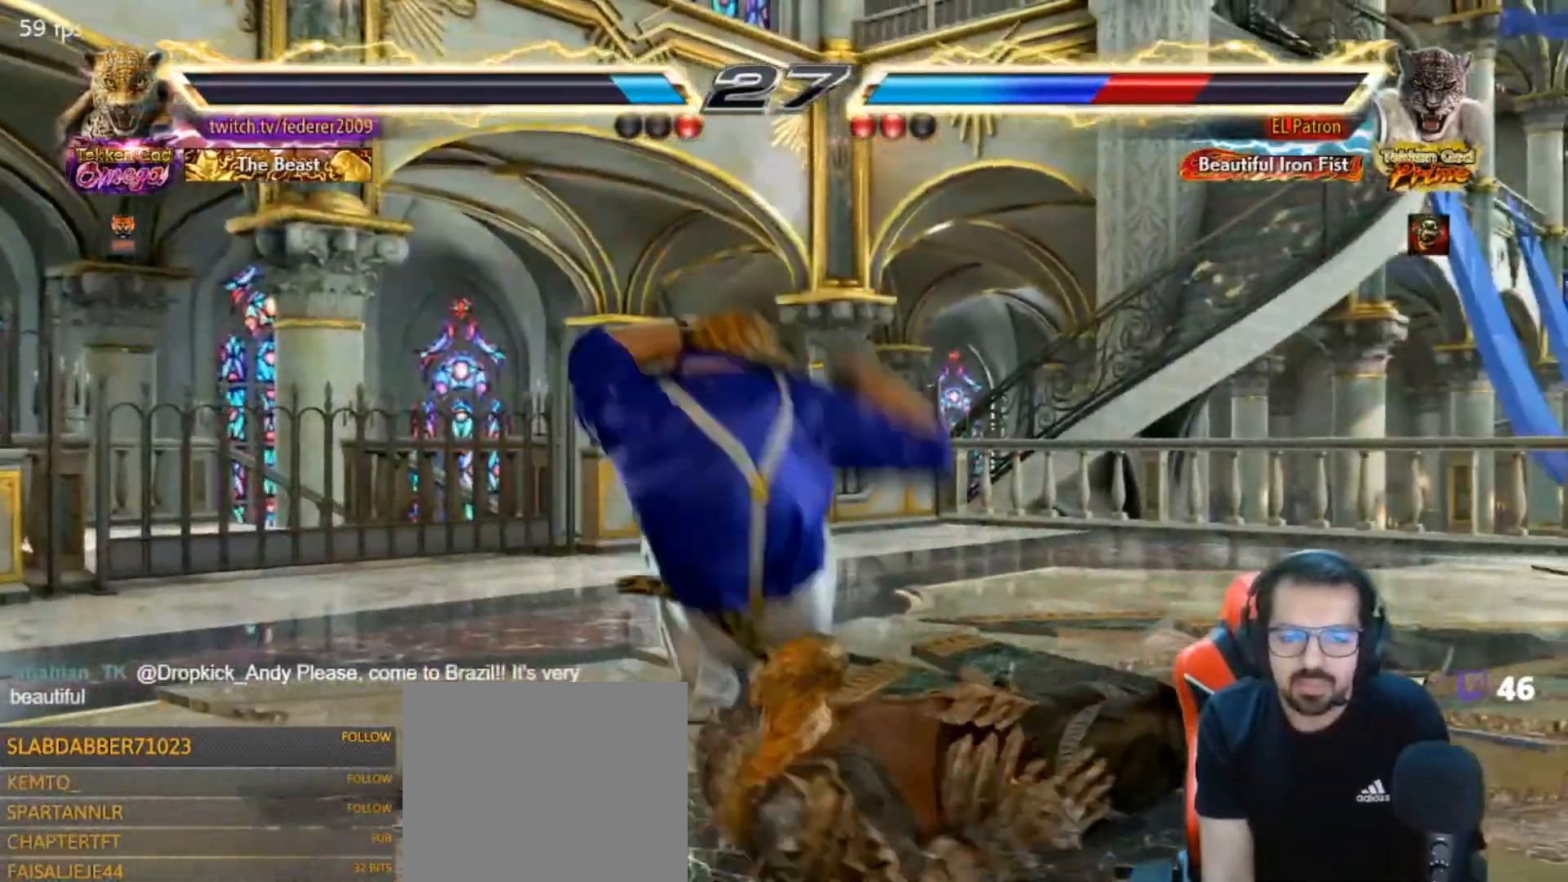
Gameplay with a controller (PlayStation layout); each line is a JSON object with the inputs held at the frame after it. "events" lists button and stick changes between this image and that frame as [ms after this image, input, new state], when the widget could be followed in between.
{"buttons": ["CROSS", "DPAD_DOWN"], "left_stick": "down-left", "right_stick": "right"}
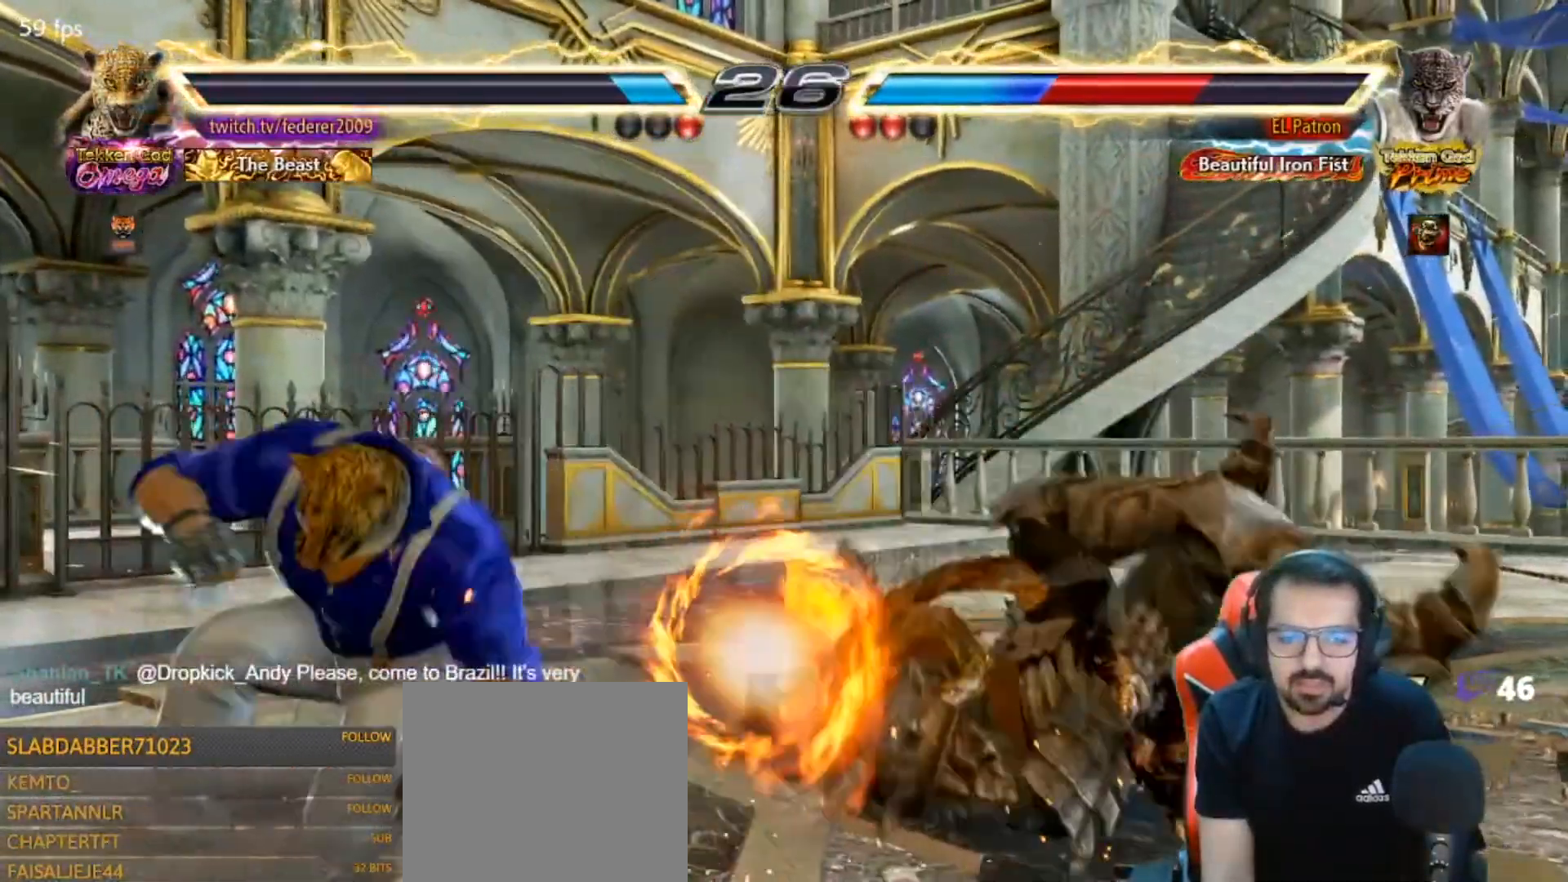
{"buttons": ["CROSS", "TRIANGLE", "DPAD_DOWN"], "left_stick": "left", "right_stick": "right", "events": [[167, "TRIANGLE", "down"], [200, "left_stick", "left"], [233, "TRIANGLE", "up"], [333, "TRIANGLE", "down"], [433, "TRIANGLE", "up"], [500, "TRIANGLE", "down"]]}
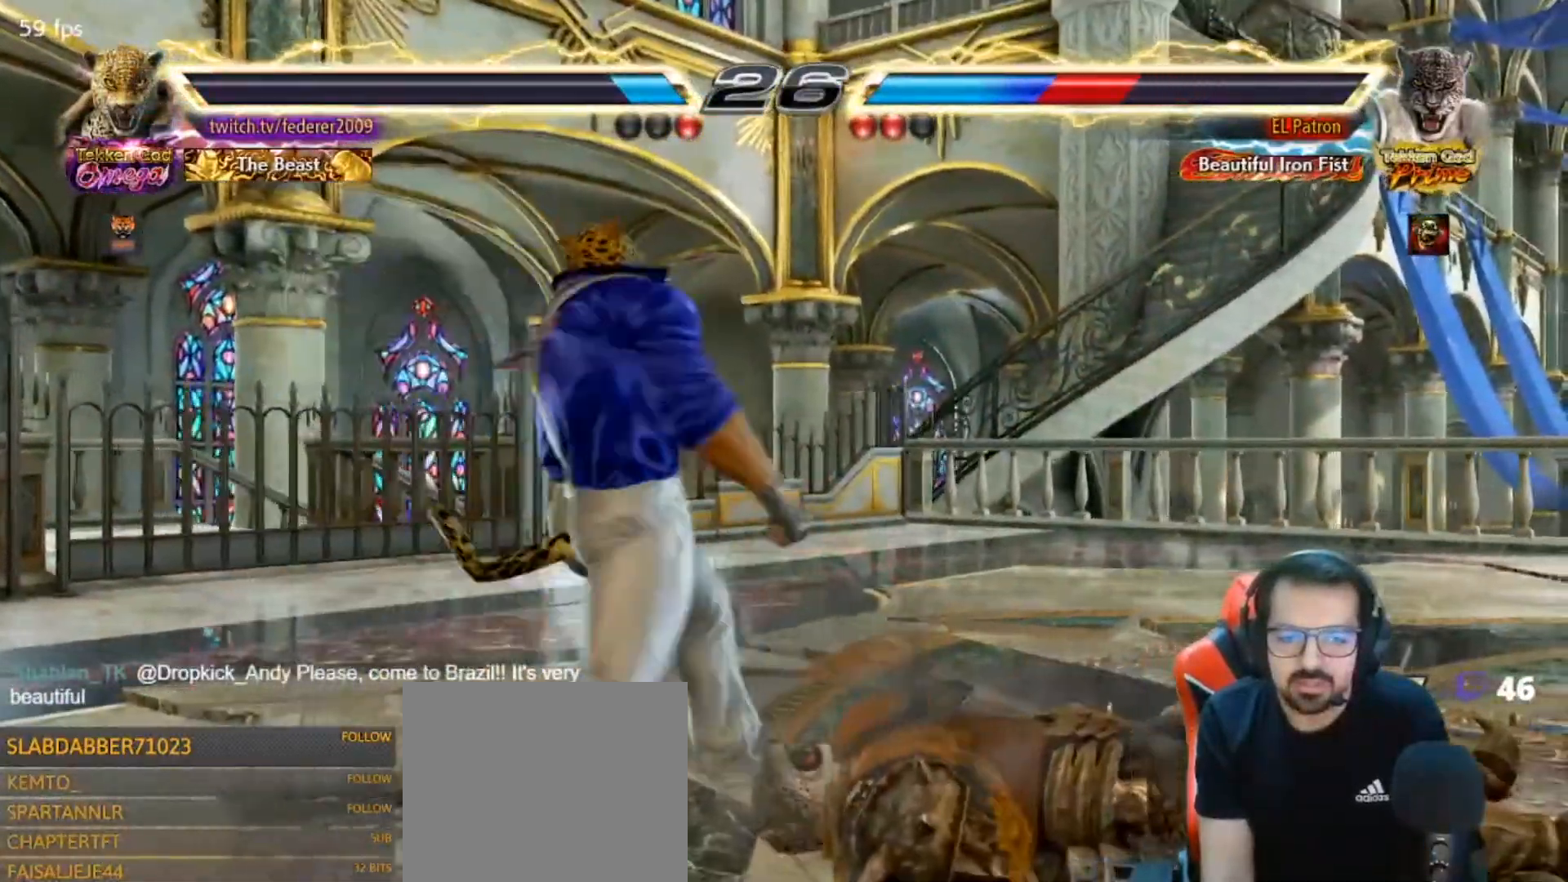
{"buttons": ["CROSS", "DPAD_LEFT"], "left_stick": "left", "right_stick": "right"}
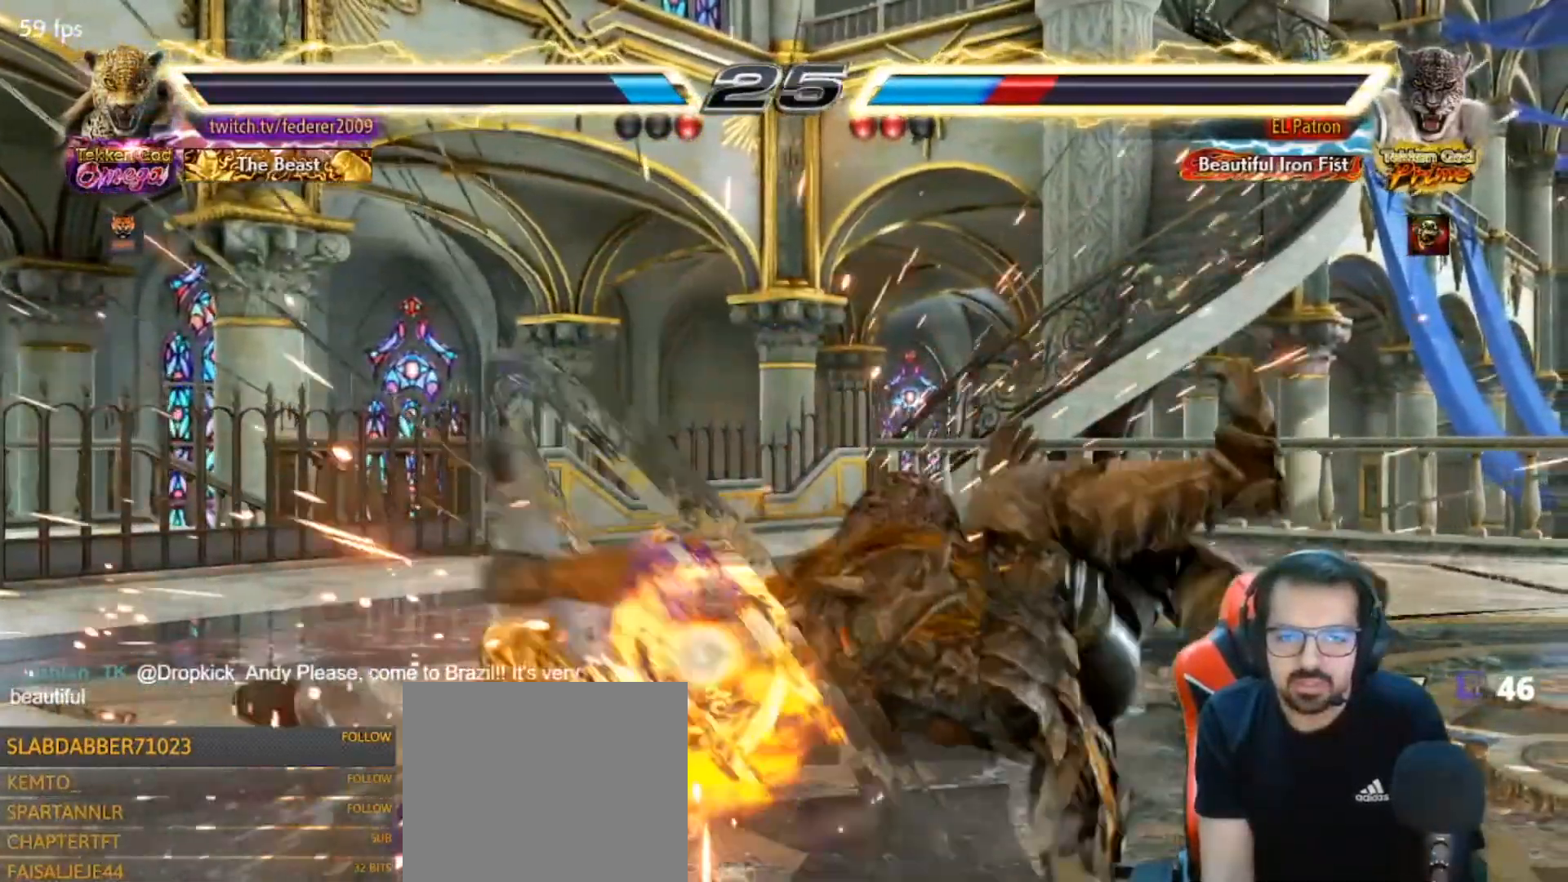
{"buttons": ["CROSS", "DPAD_RIGHT"], "left_stick": "center", "right_stick": "right", "events": [[267, "DPAD_LEFT", "up"], [300, "DPAD_RIGHT", "down"], [367, "TRIANGLE", "down"], [467, "TRIANGLE", "up"], [467, "left_stick", "center"]]}
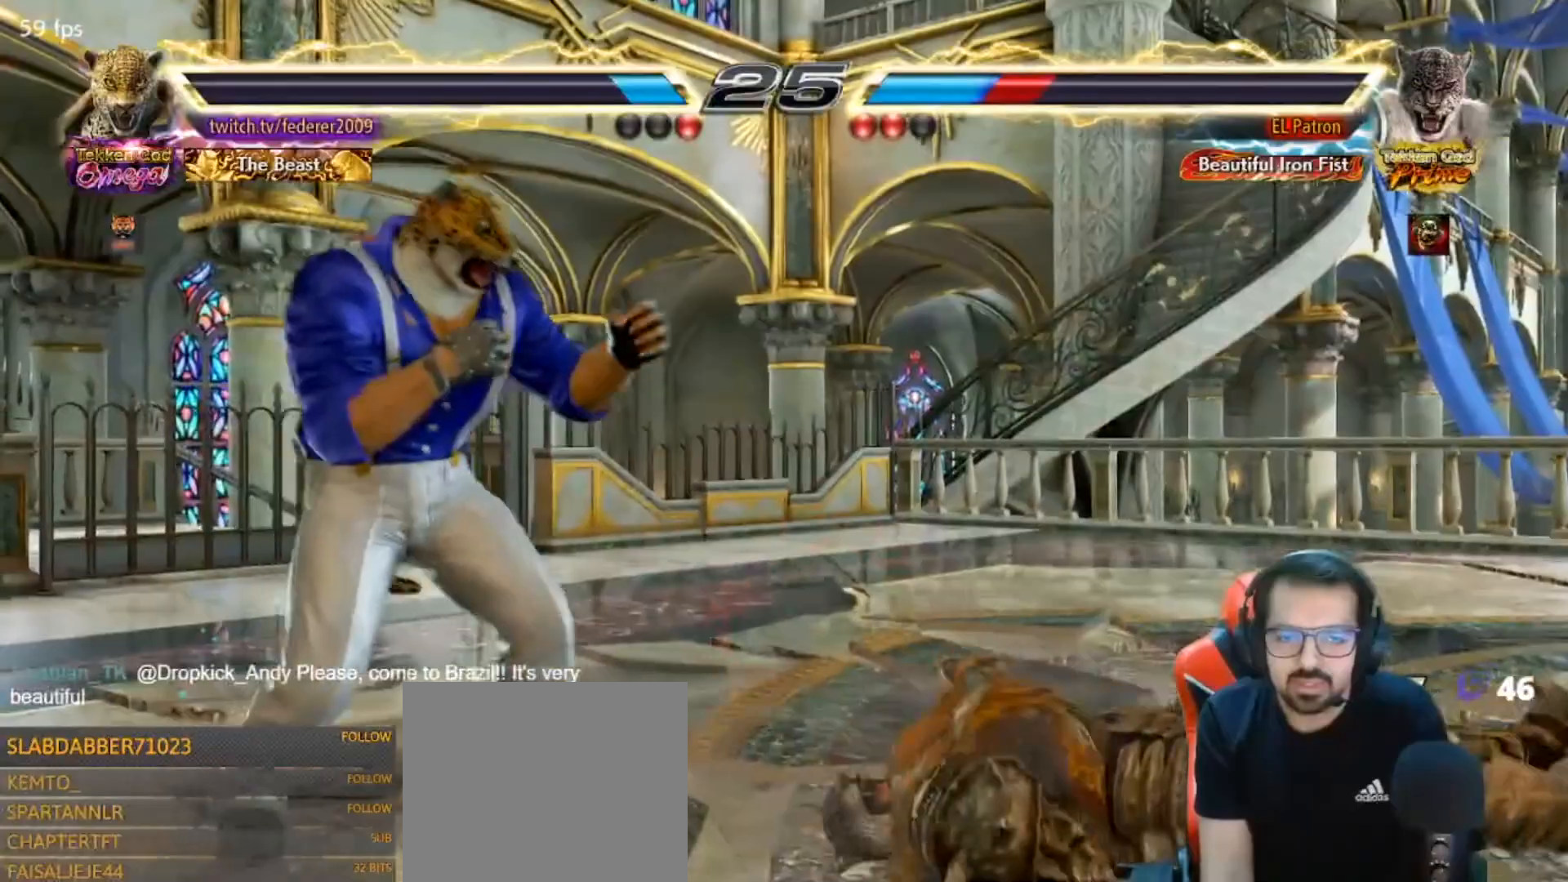
{"buttons": ["CROSS", "DPAD_RIGHT"], "left_stick": "center", "right_stick": "center", "events": [[33, "TRIANGLE", "down"], [133, "TRIANGLE", "up"], [233, "TRIANGLE", "down"], [367, "TRIANGLE", "up"], [467, "right_stick", "center"]]}
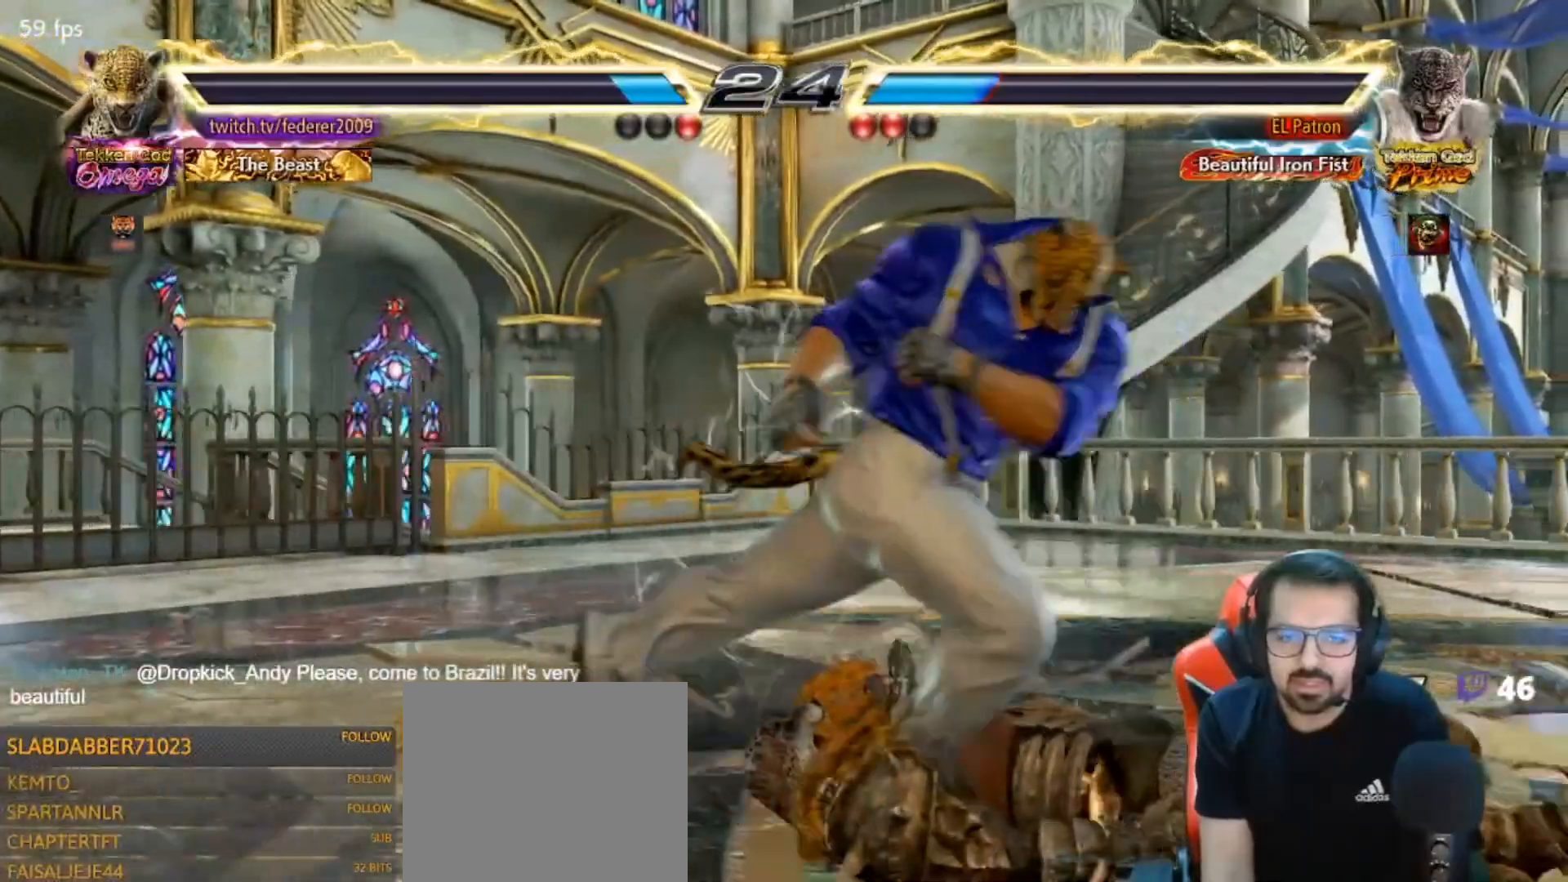
{"buttons": ["DPAD_LEFT"], "left_stick": "center", "right_stick": "center", "events": [[33, "CROSS", "up"], [33, "DPAD_LEFT", "down"], [33, "DPAD_RIGHT", "up"], [100, "SQUARE", "down"], [367, "SQUARE", "up"]]}
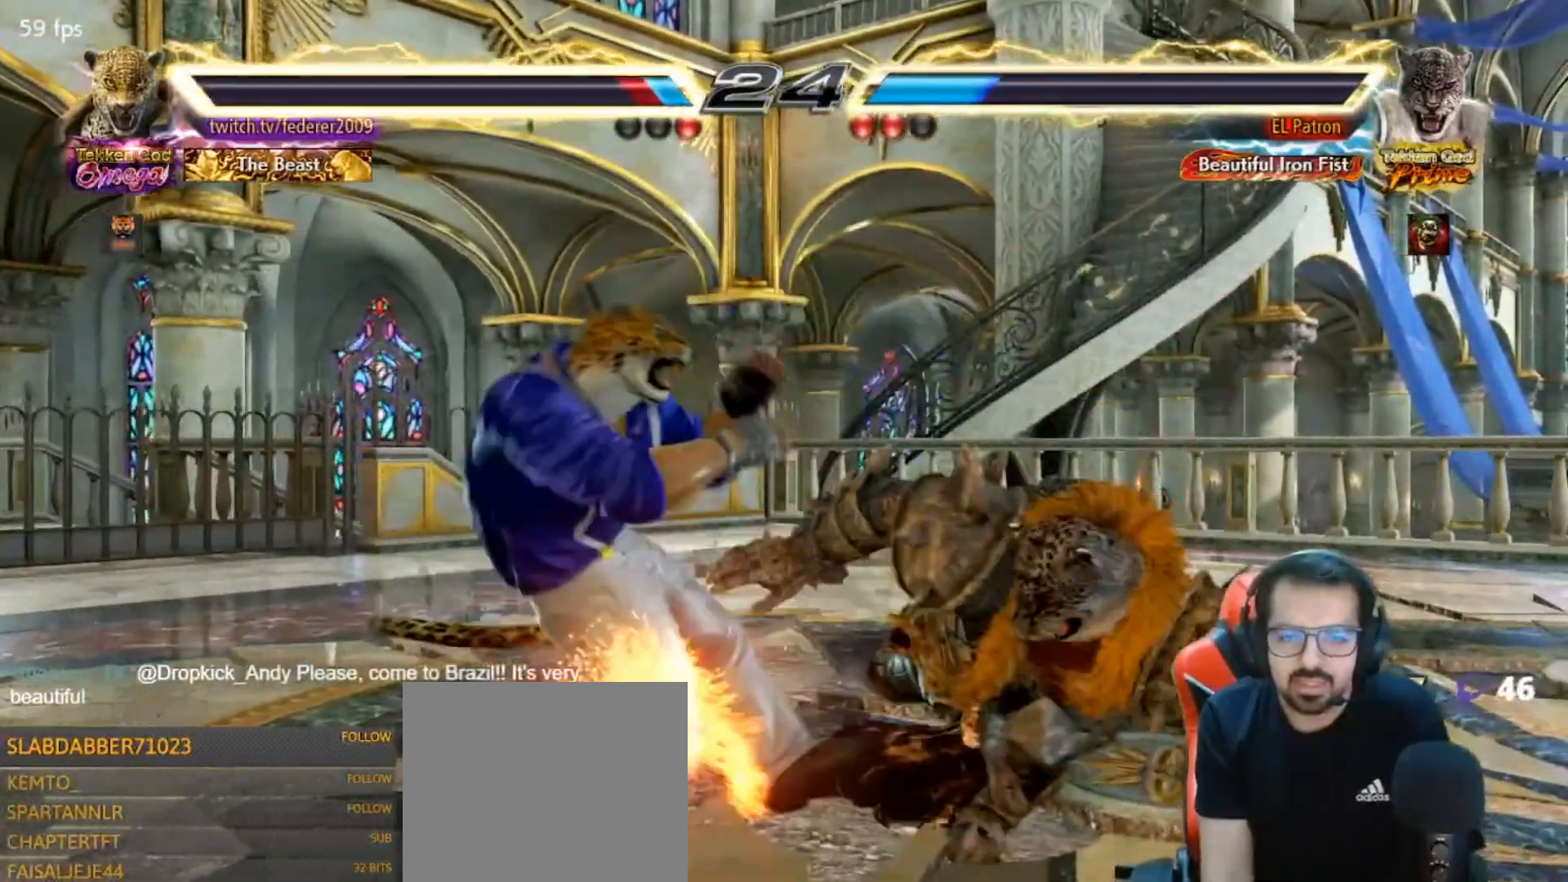
{"buttons": [], "left_stick": "center", "right_stick": "center", "events": [[267, "DPAD_DOWN", "down"], [267, "DPAD_LEFT", "up"], [367, "DPAD_LEFT", "down"], [400, "DPAD_DOWN", "up"], [500, "DPAD_LEFT", "up"]]}
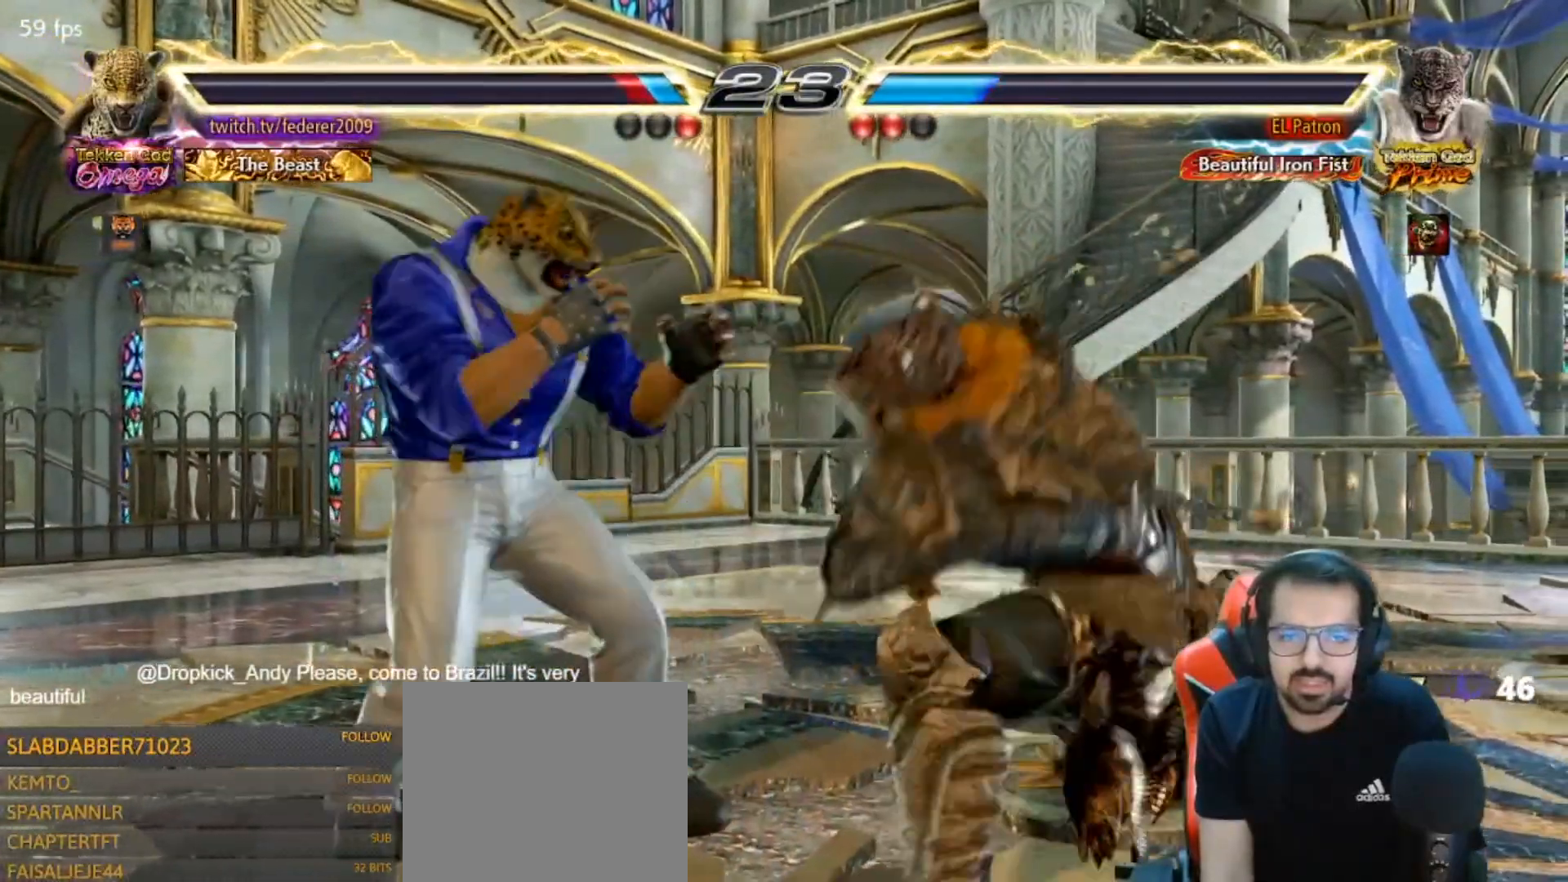
{"buttons": ["DPAD_LEFT"], "left_stick": "center", "right_stick": "center", "events": [[33, "DPAD_LEFT", "down"]]}
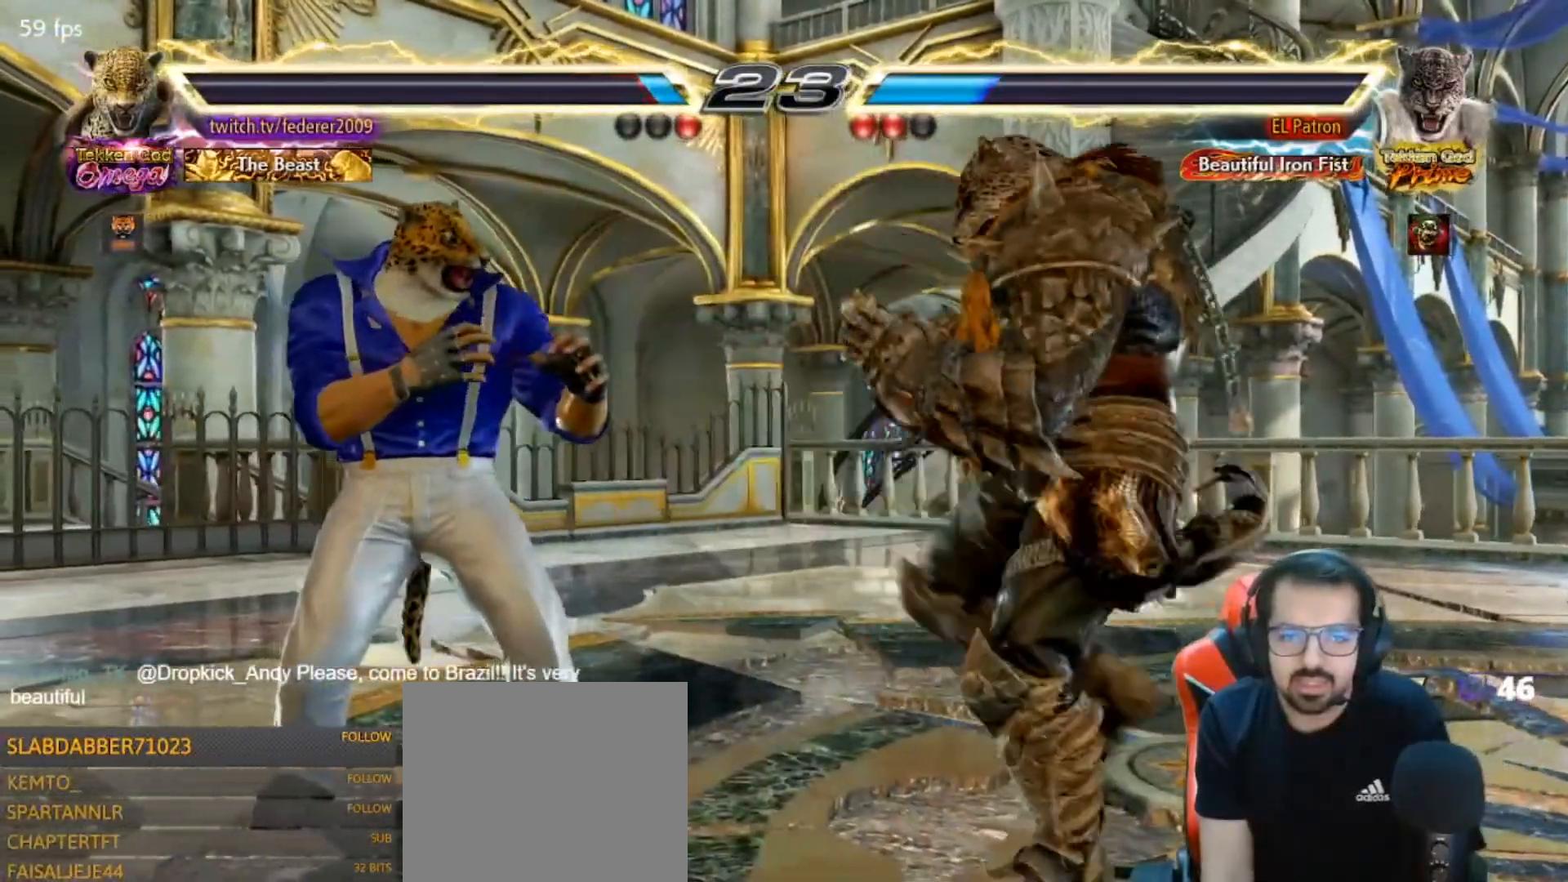
{"buttons": ["DPAD_LEFT"], "left_stick": "center", "right_stick": "center", "events": [[133, "R2", "down"], [233, "R2", "up"]]}